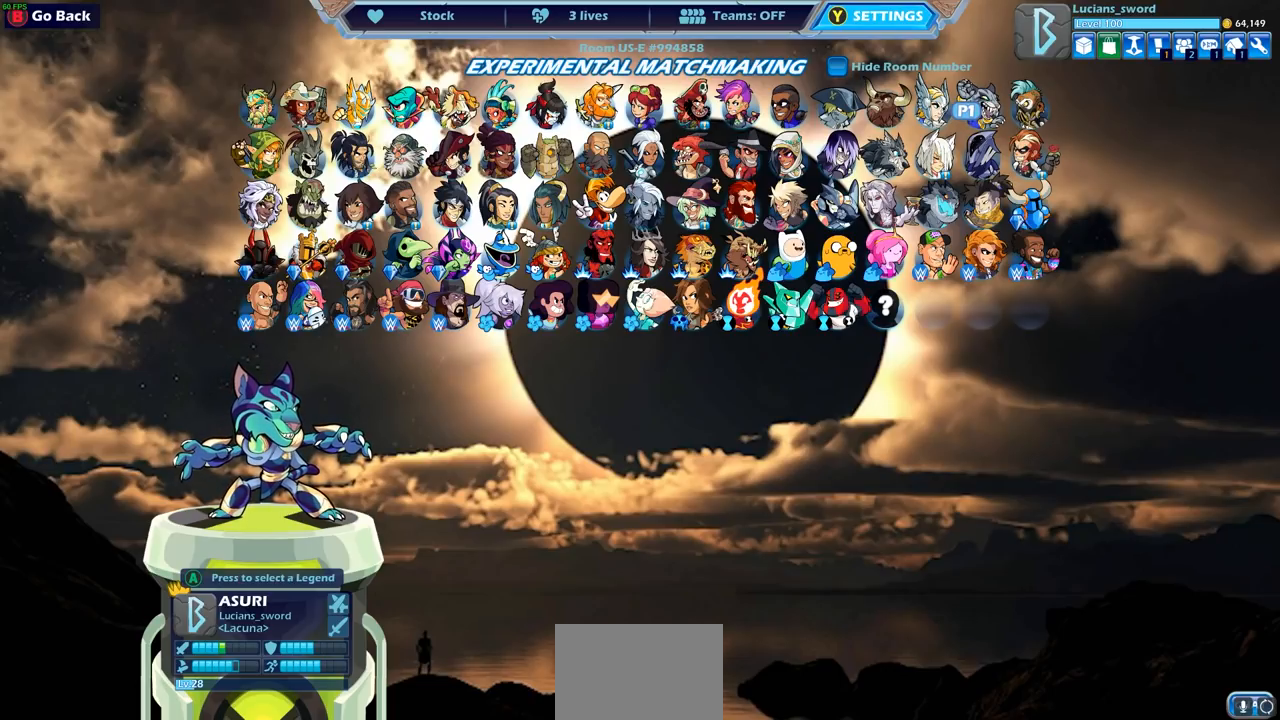
Gameplay with a controller (PlayStation layout); each line is a JSON object with the inputs held at the frame after it. "events" lists button and stick changes between this image and that frame as [ms after this image, input, new state], when the widget could be followed in between.
{"buttons": [], "left_stick": "center", "right_stick": "center", "events": [[400, "DPAD_LEFT", "down"], [467, "DPAD_LEFT", "up"]]}
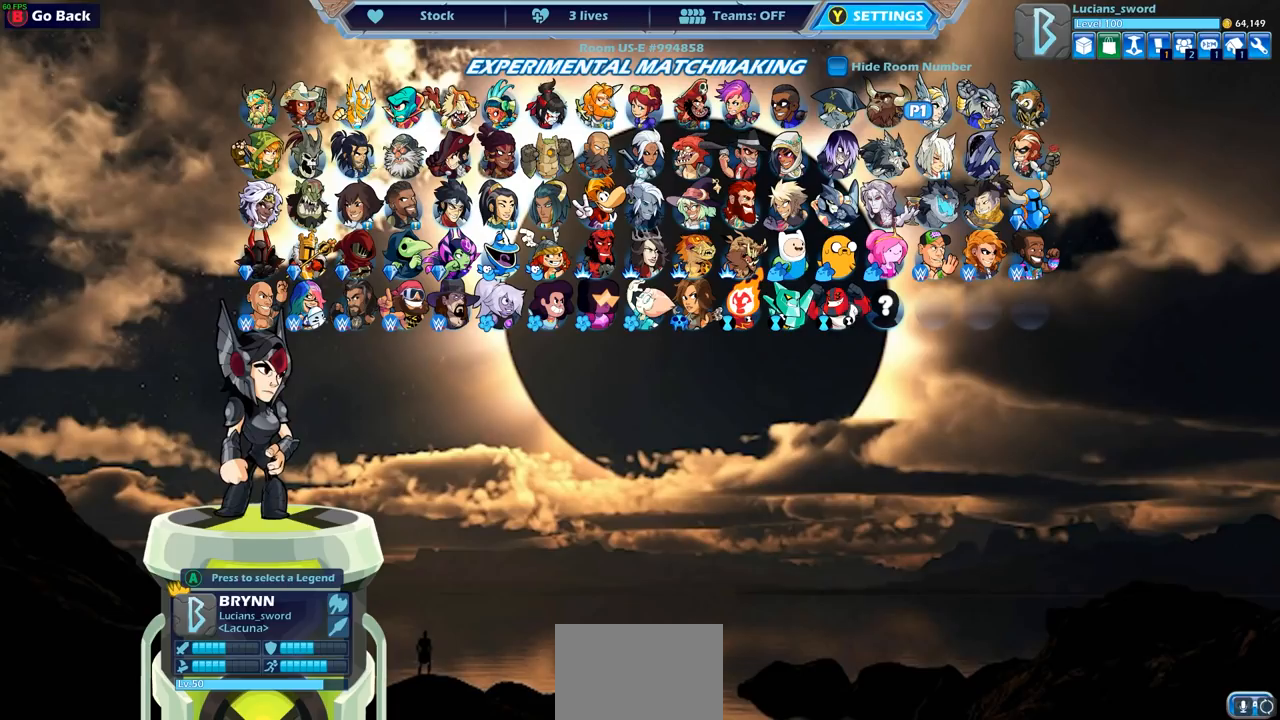
{"buttons": [], "left_stick": "center", "right_stick": "center", "events": [[100, "DPAD_LEFT", "down"], [183, "DPAD_LEFT", "up"], [267, "DPAD_LEFT", "down"], [367, "DPAD_LEFT", "up"]]}
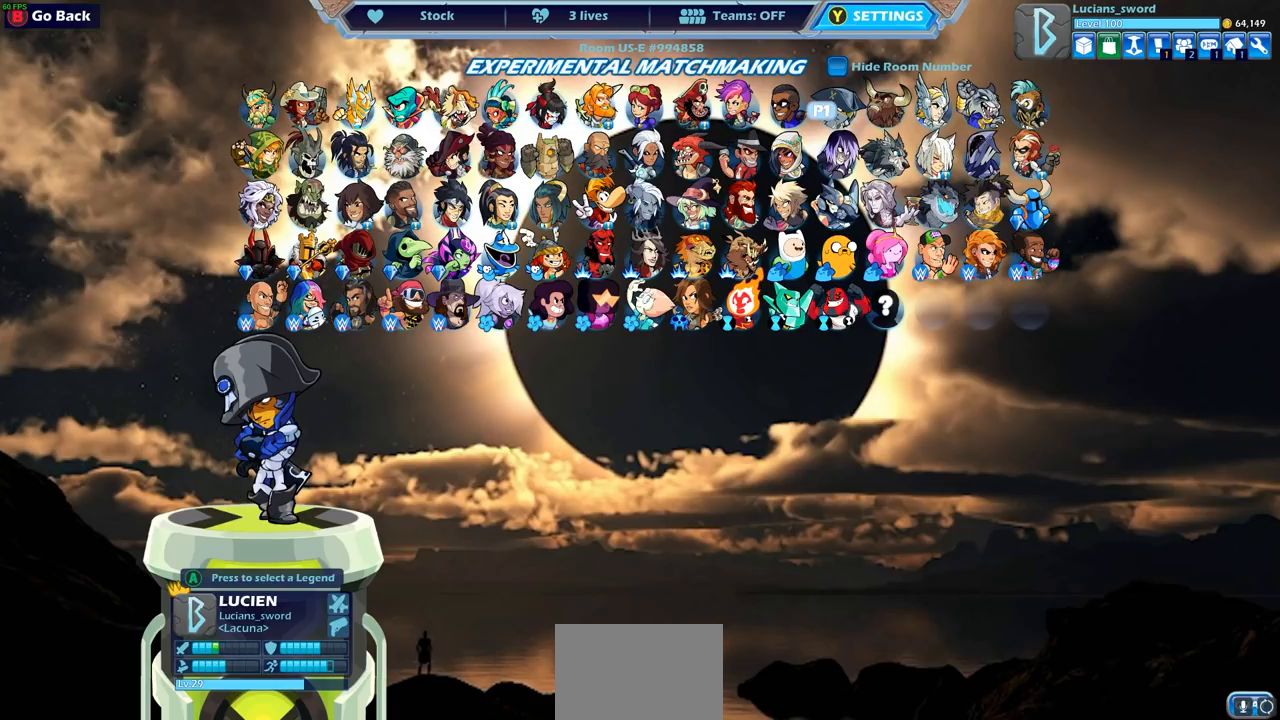
{"buttons": ["DPAD_LEFT"], "left_stick": "center", "right_stick": "center", "events": [[17, "DPAD_DOWN", "down"], [133, "DPAD_DOWN", "up"], [233, "DPAD_DOWN", "down"], [317, "DPAD_DOWN", "up"], [467, "DPAD_LEFT", "down"]]}
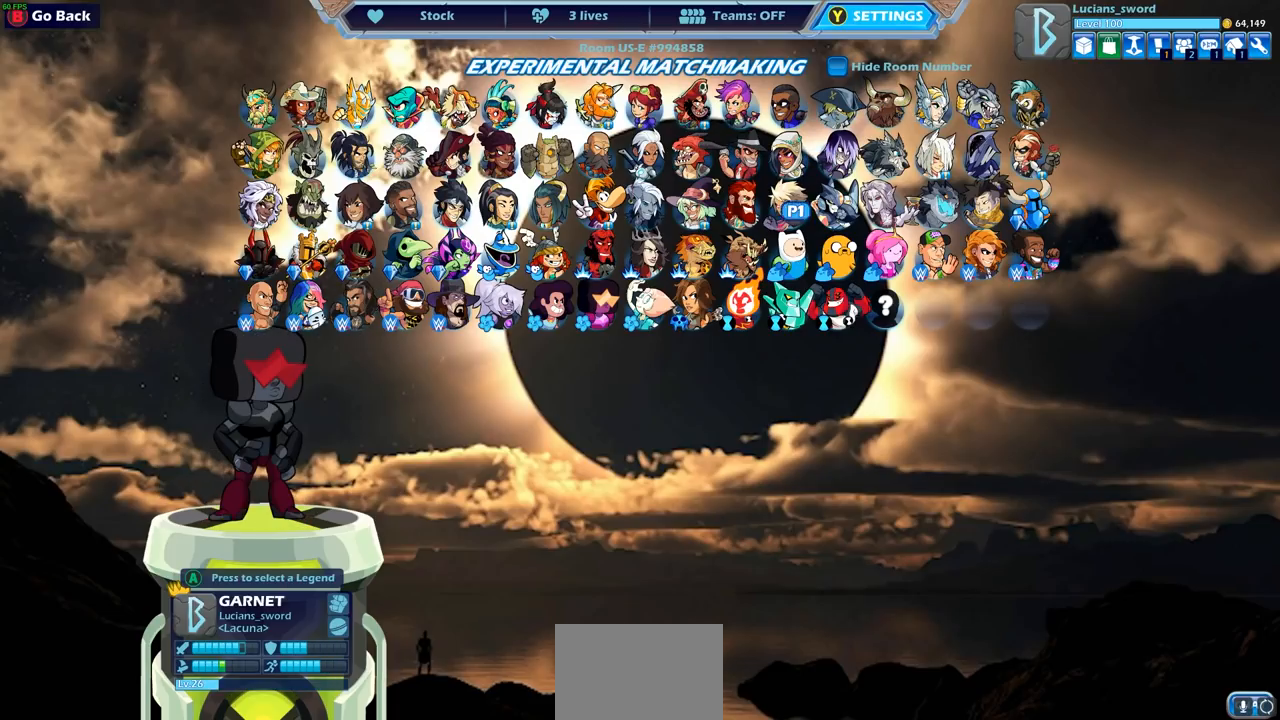
{"buttons": [], "left_stick": "center", "right_stick": "center", "events": [[83, "DPAD_LEFT", "up"], [167, "DPAD_LEFT", "down"], [250, "DPAD_LEFT", "up"], [350, "DPAD_LEFT", "down"], [450, "DPAD_LEFT", "up"]]}
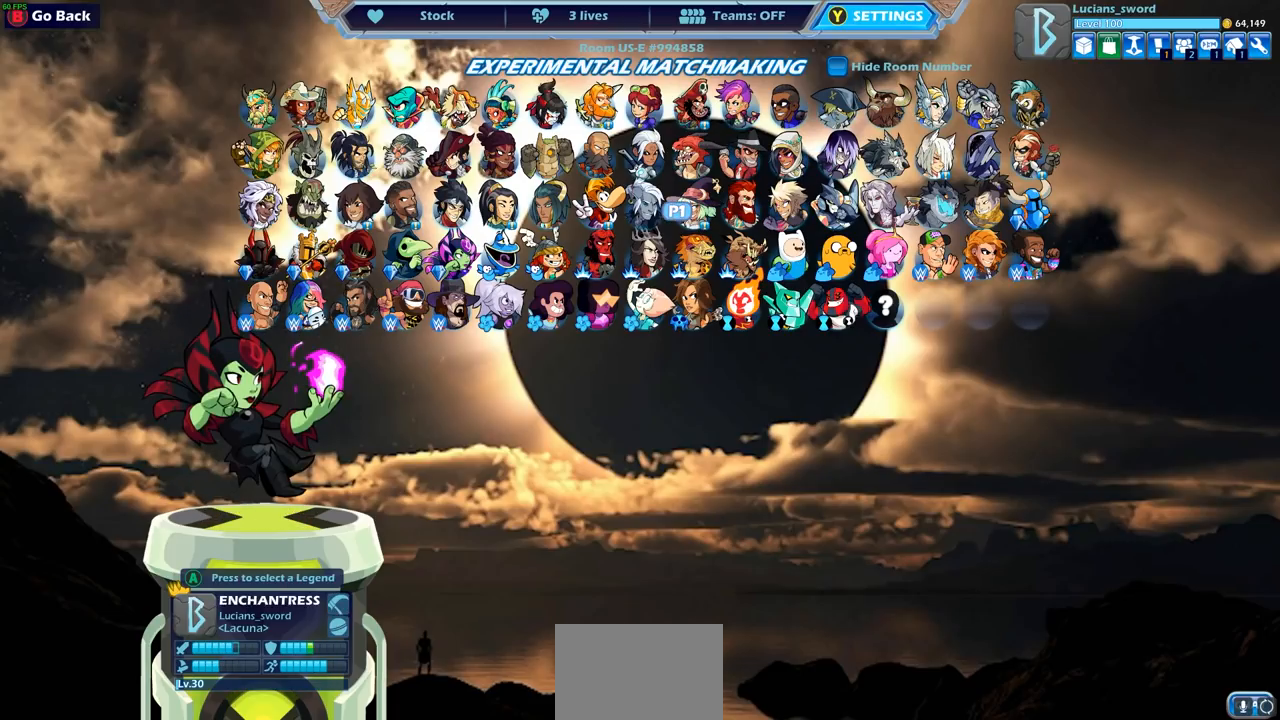
{"buttons": [], "left_stick": "center", "right_stick": "center", "events": [[50, "DPAD_LEFT", "down"], [117, "DPAD_LEFT", "up"], [300, "DPAD_LEFT", "down"], [383, "DPAD_LEFT", "up"]]}
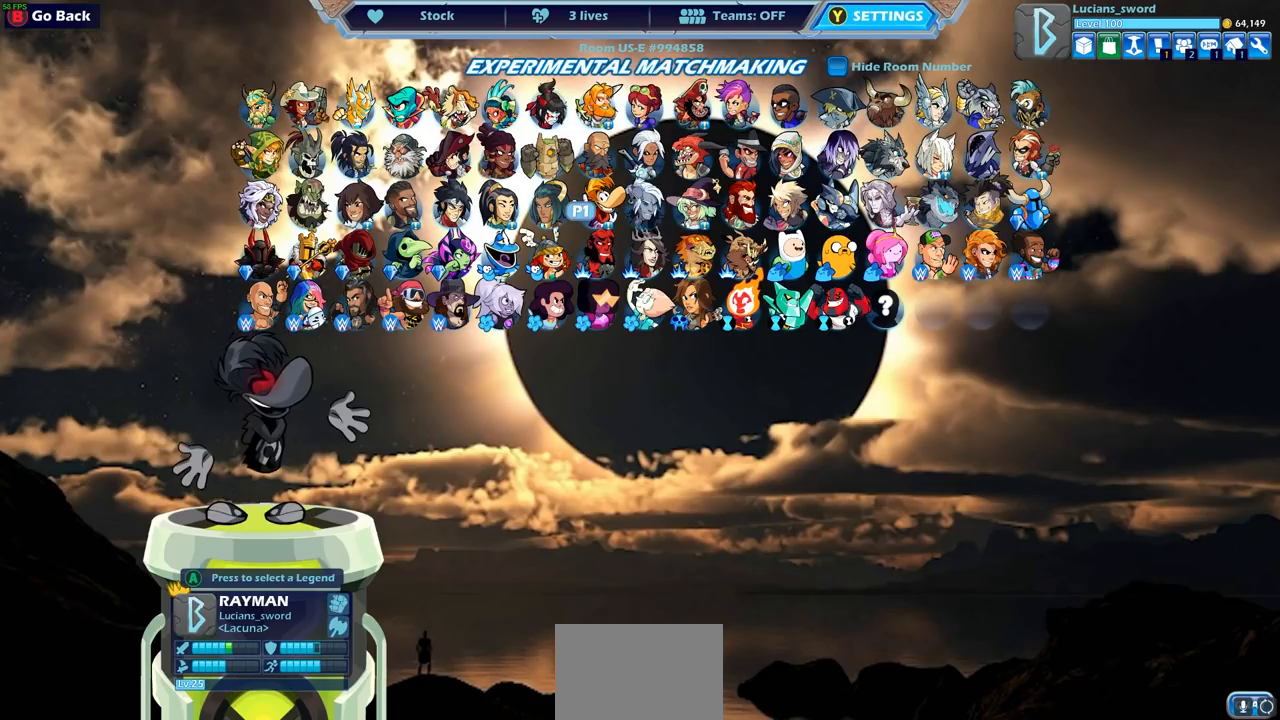
{"buttons": [], "left_stick": "center", "right_stick": "center", "events": [[50, "DPAD_LEFT", "down"], [100, "DPAD_LEFT", "up"], [350, "DPAD_UP", "down"], [400, "DPAD_UP", "up"]]}
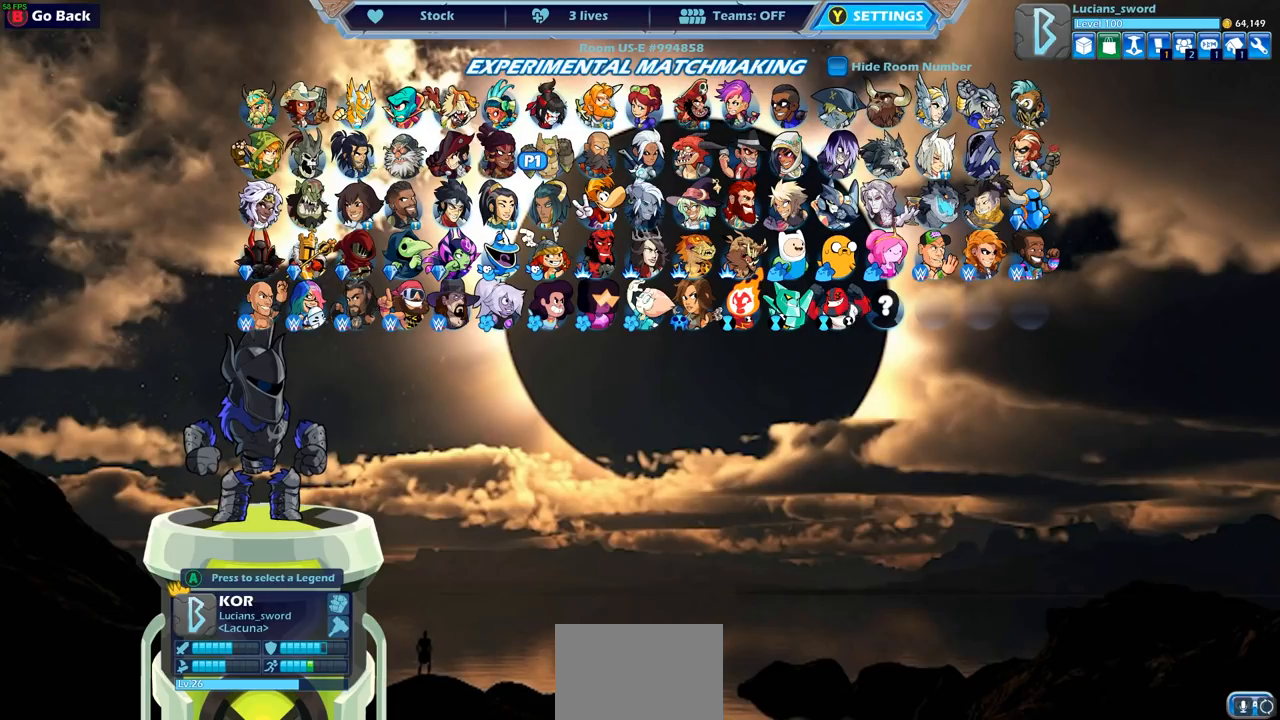
{"buttons": ["DPAD_RIGHT"], "left_stick": "center", "right_stick": "center", "events": [[450, "DPAD_RIGHT", "down"]]}
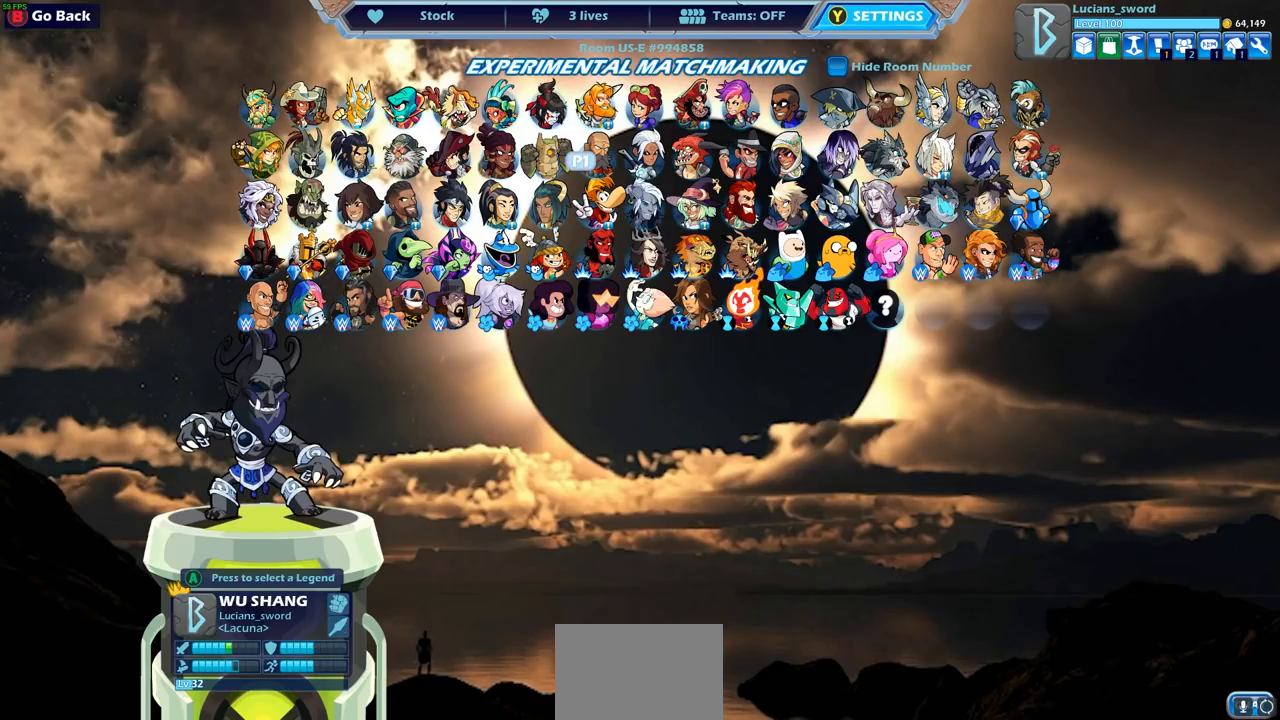
{"buttons": [], "left_stick": "center", "right_stick": "center", "events": [[33, "DPAD_RIGHT", "up"], [167, "DPAD_RIGHT", "down"], [217, "DPAD_RIGHT", "up"], [333, "DPAD_RIGHT", "down"], [433, "DPAD_RIGHT", "up"]]}
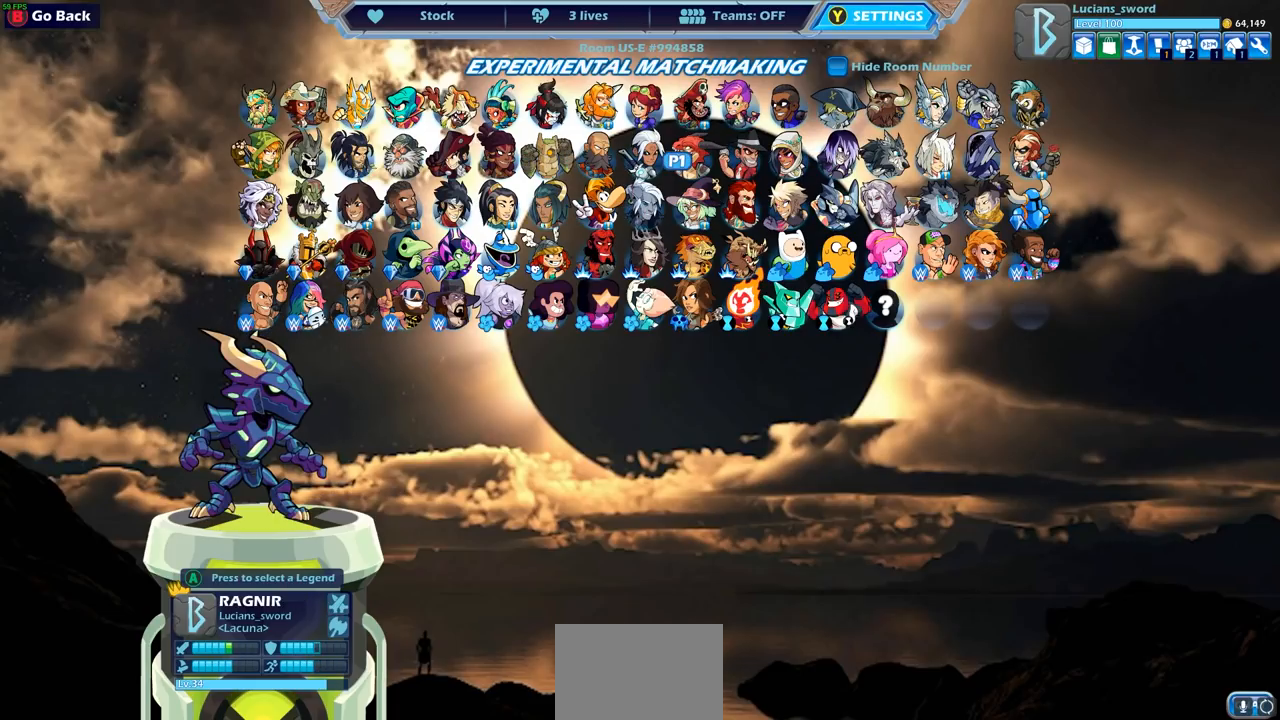
{"buttons": [], "left_stick": "center", "right_stick": "center", "events": [[317, "DPAD_DOWN", "down"], [450, "DPAD_DOWN", "up"]]}
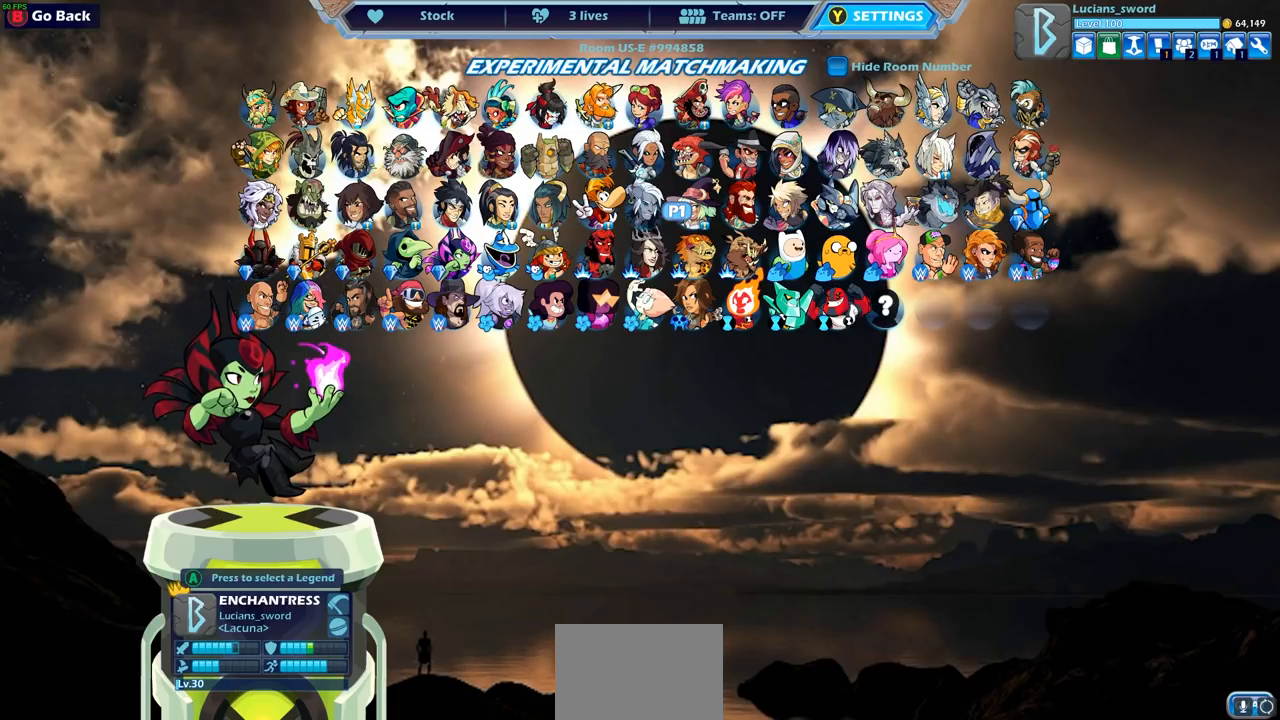
{"buttons": ["DPAD_RIGHT"], "left_stick": "center", "right_stick": "center", "events": [[133, "DPAD_RIGHT", "down"], [233, "DPAD_RIGHT", "up"], [317, "DPAD_RIGHT", "down"], [417, "DPAD_RIGHT", "up"], [500, "DPAD_RIGHT", "down"]]}
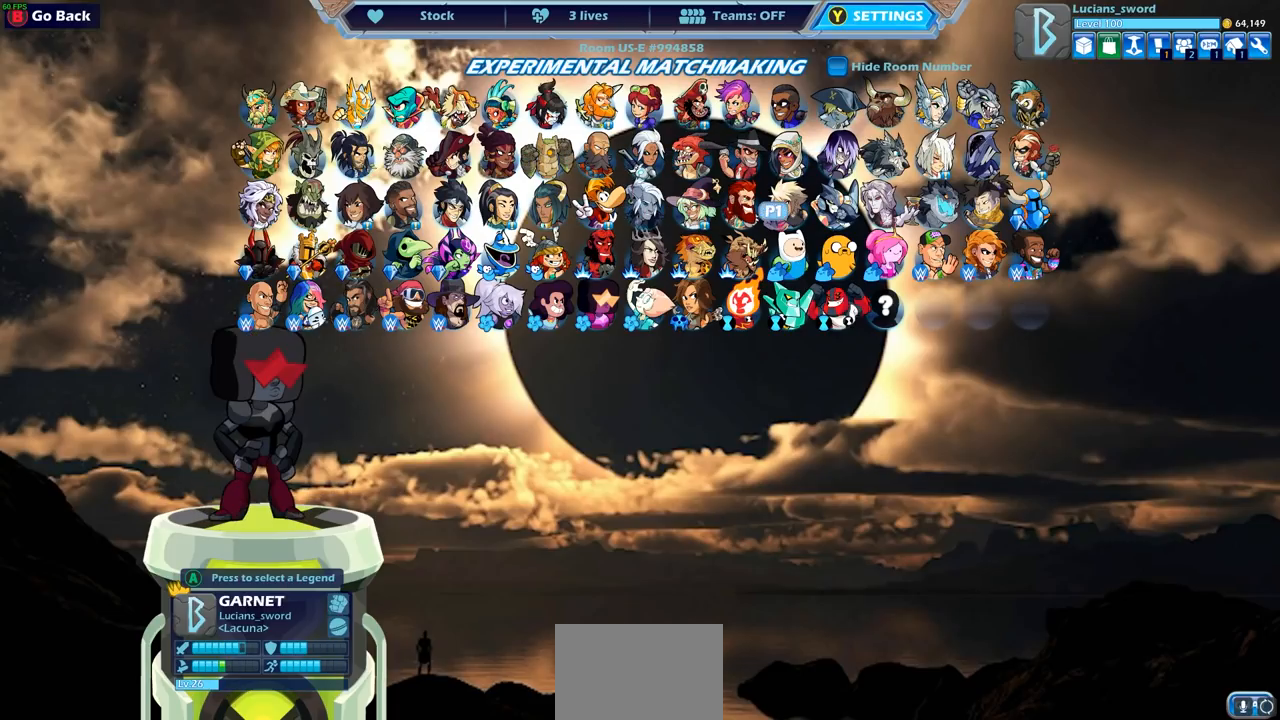
{"buttons": [], "left_stick": "center", "right_stick": "center", "events": [[100, "DPAD_RIGHT", "up"], [183, "DPAD_RIGHT", "down"], [267, "DPAD_RIGHT", "up"], [367, "DPAD_RIGHT", "down"], [450, "DPAD_RIGHT", "up"]]}
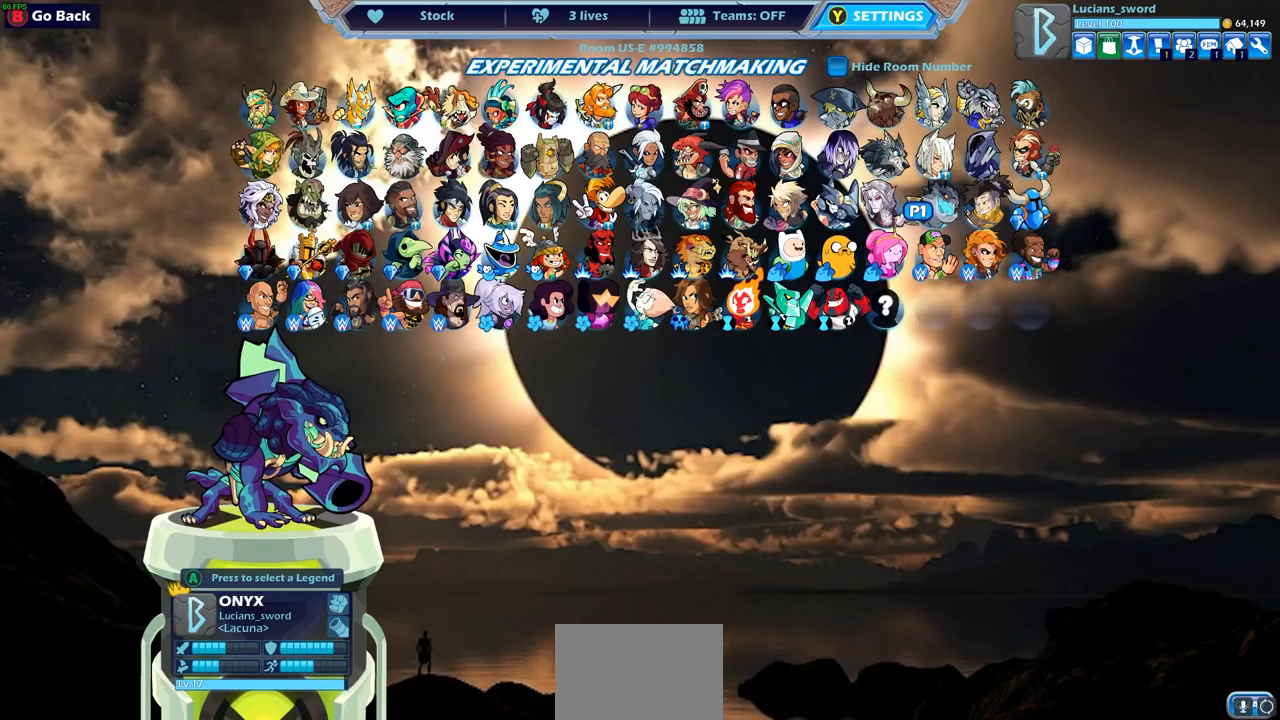
{"buttons": [], "left_stick": "center", "right_stick": "center", "events": [[133, "DPAD_RIGHT", "down"], [233, "DPAD_RIGHT", "up"], [350, "DPAD_RIGHT", "down"], [433, "DPAD_RIGHT", "up"]]}
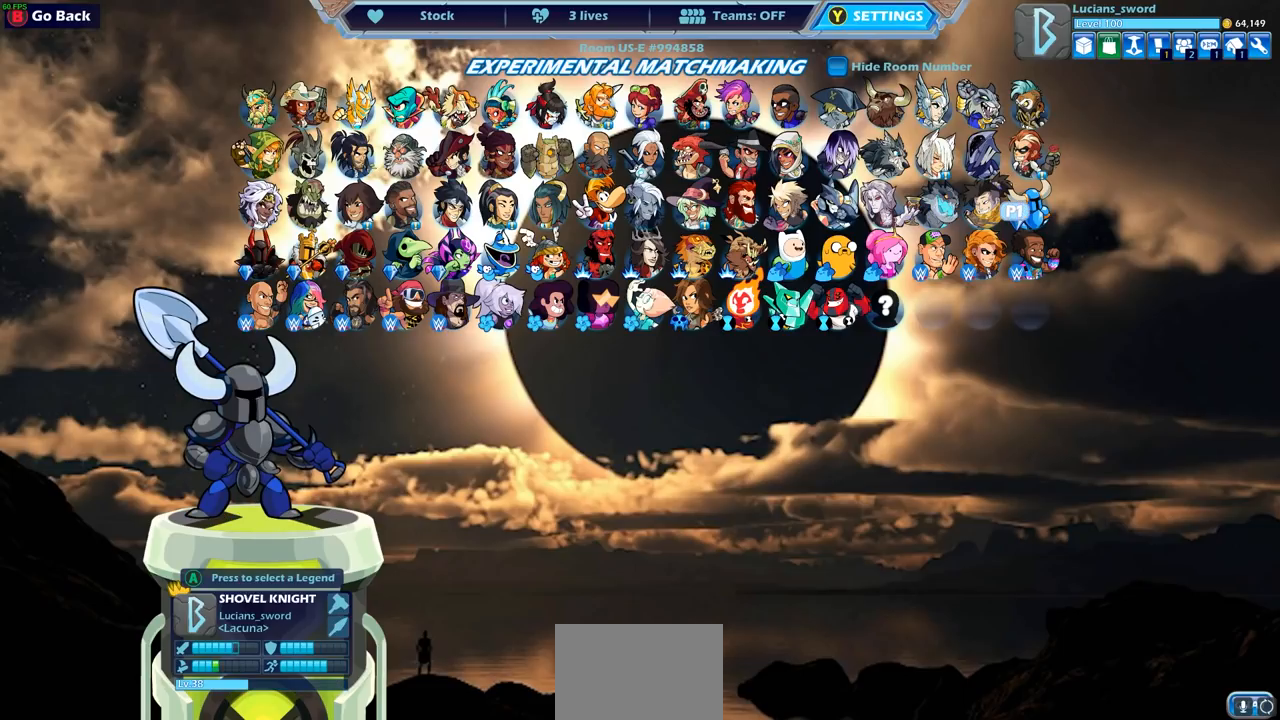
{"buttons": [], "left_stick": "center", "right_stick": "center", "events": [[317, "DPAD_LEFT", "down"], [400, "DPAD_LEFT", "up"]]}
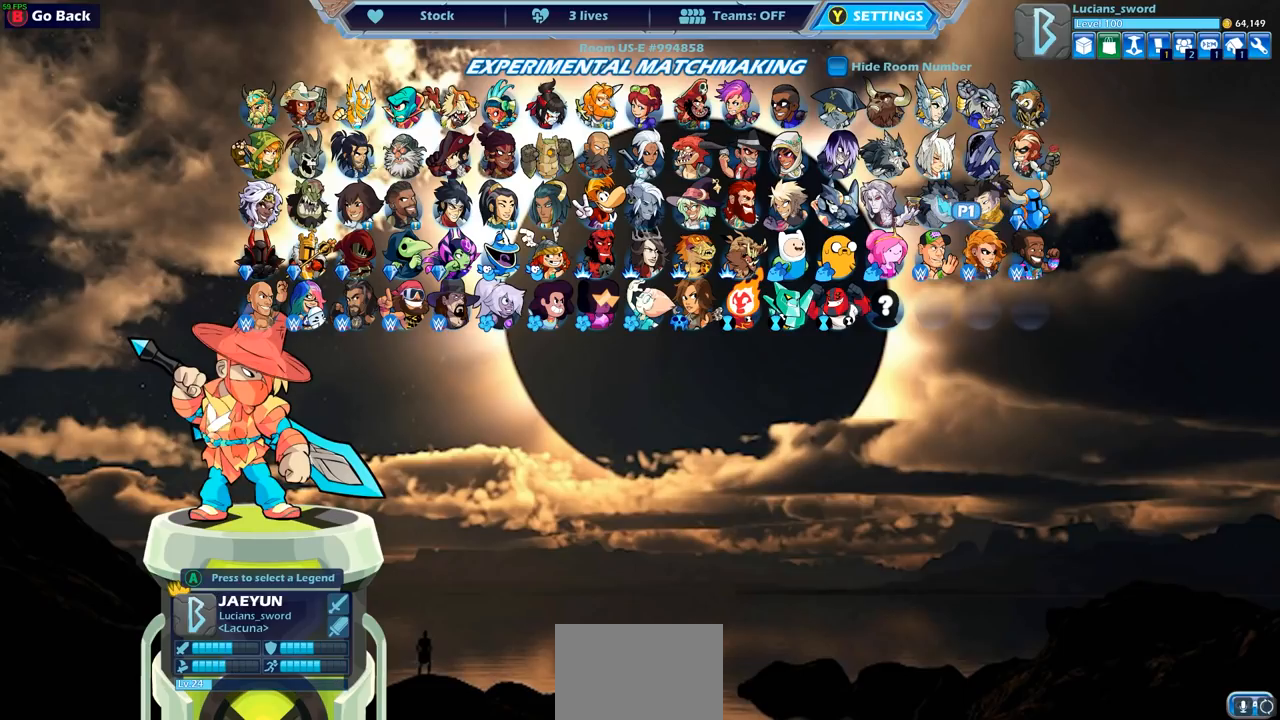
{"buttons": [], "left_stick": "center", "right_stick": "center", "events": [[67, "DPAD_LEFT", "down"], [167, "DPAD_LEFT", "up"], [367, "DPAD_LEFT", "down"], [417, "DPAD_LEFT", "up"]]}
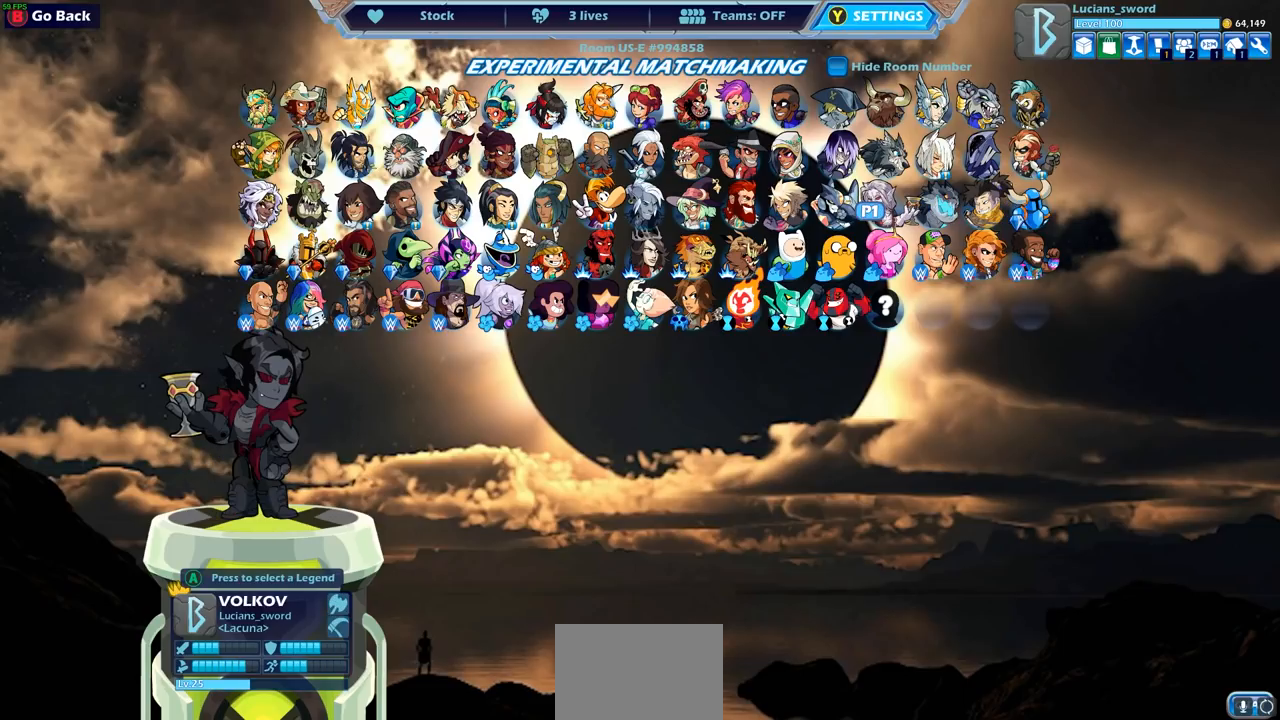
{"buttons": ["DPAD_RIGHT"], "left_stick": "center", "right_stick": "center", "events": [[233, "DPAD_RIGHT", "down"], [333, "DPAD_RIGHT", "up"], [433, "DPAD_RIGHT", "down"]]}
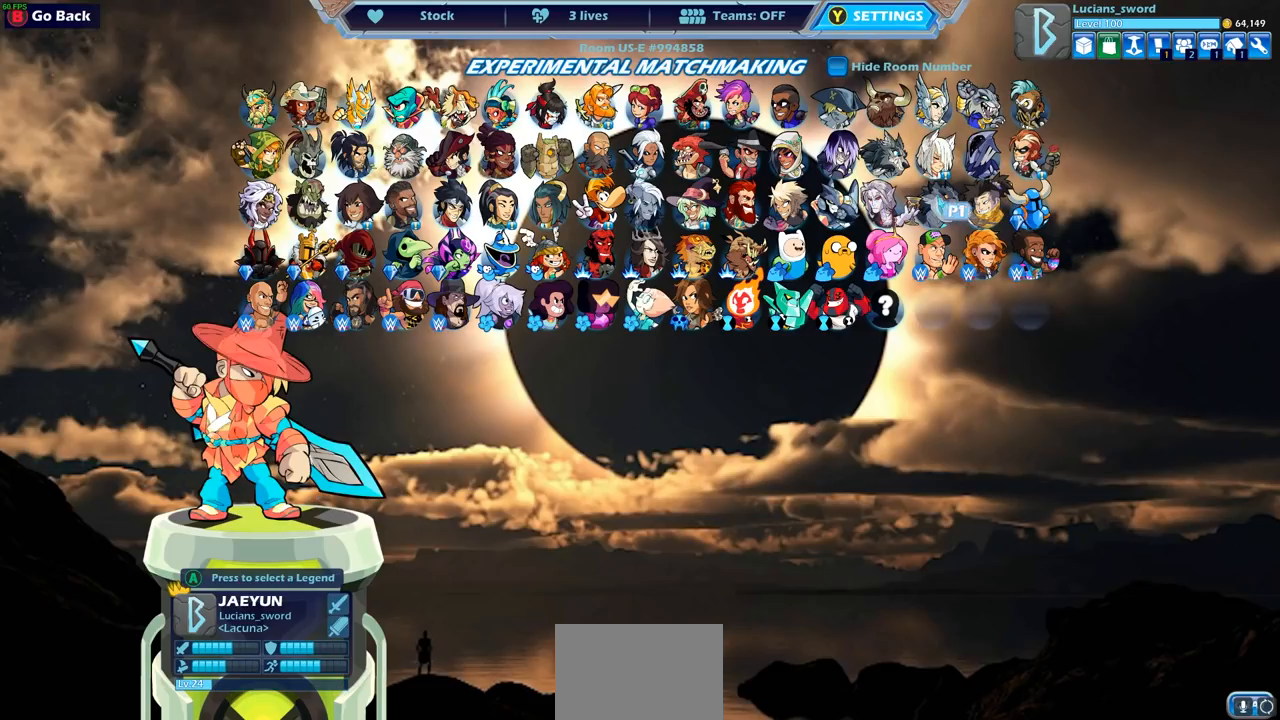
{"buttons": [], "left_stick": "center", "right_stick": "center", "events": [[17, "DPAD_RIGHT", "up"]]}